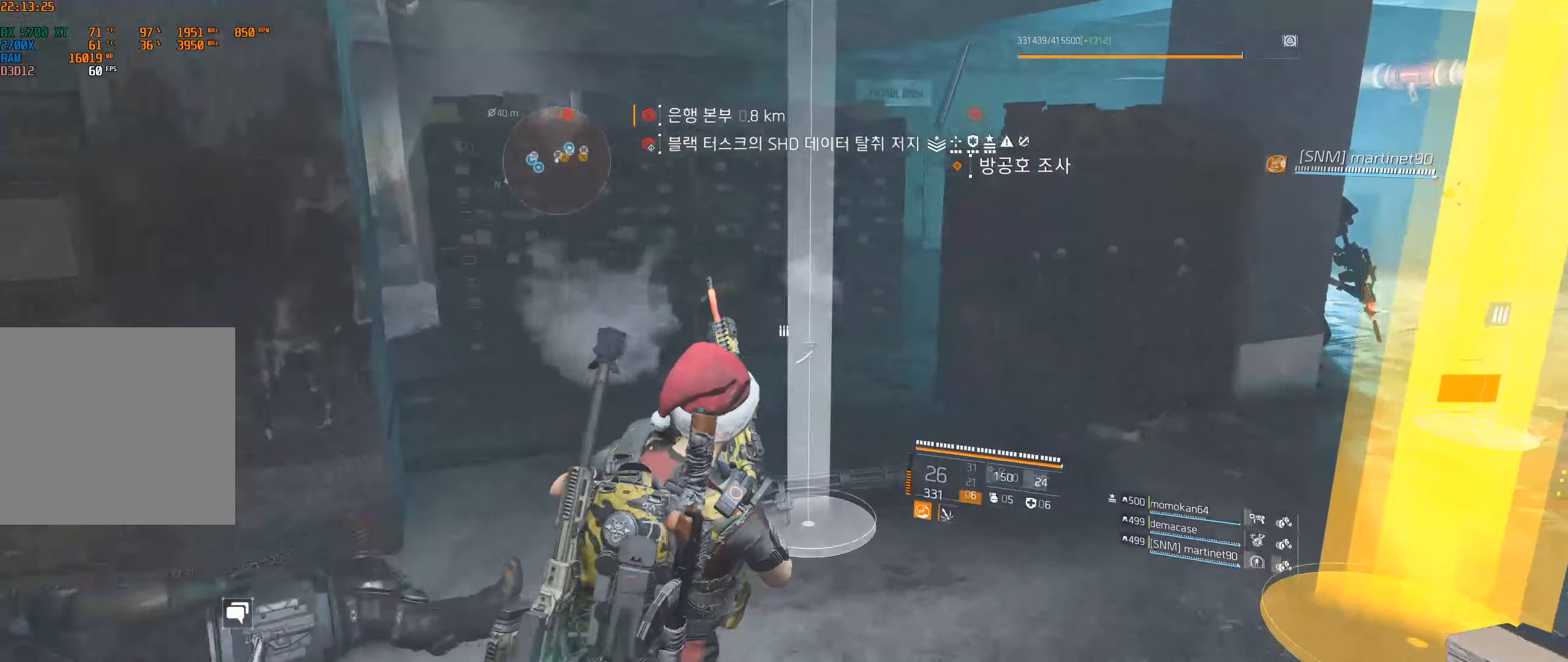
Gameplay with a controller (Xbox layout); each line is a JSON object with the inputs held at the frame after it (dt_ms = milliseconds from this image to that frame). "events" lists button and stick changes between this image and that frame as [ms after this image, input, new state], when the widget could be followed in between. Not read: DPAD_DOWN DPAD_LEFT DPAD_RIGHT DPAD_UP HOME L1 L2 L3 R1 R2 R3 other_buttons right_stick.
{"dt_ms": 500, "buttons": [], "left_stick": "center", "events": [[167, "left_stick", "up-right"], [383, "left_stick", "center"]]}
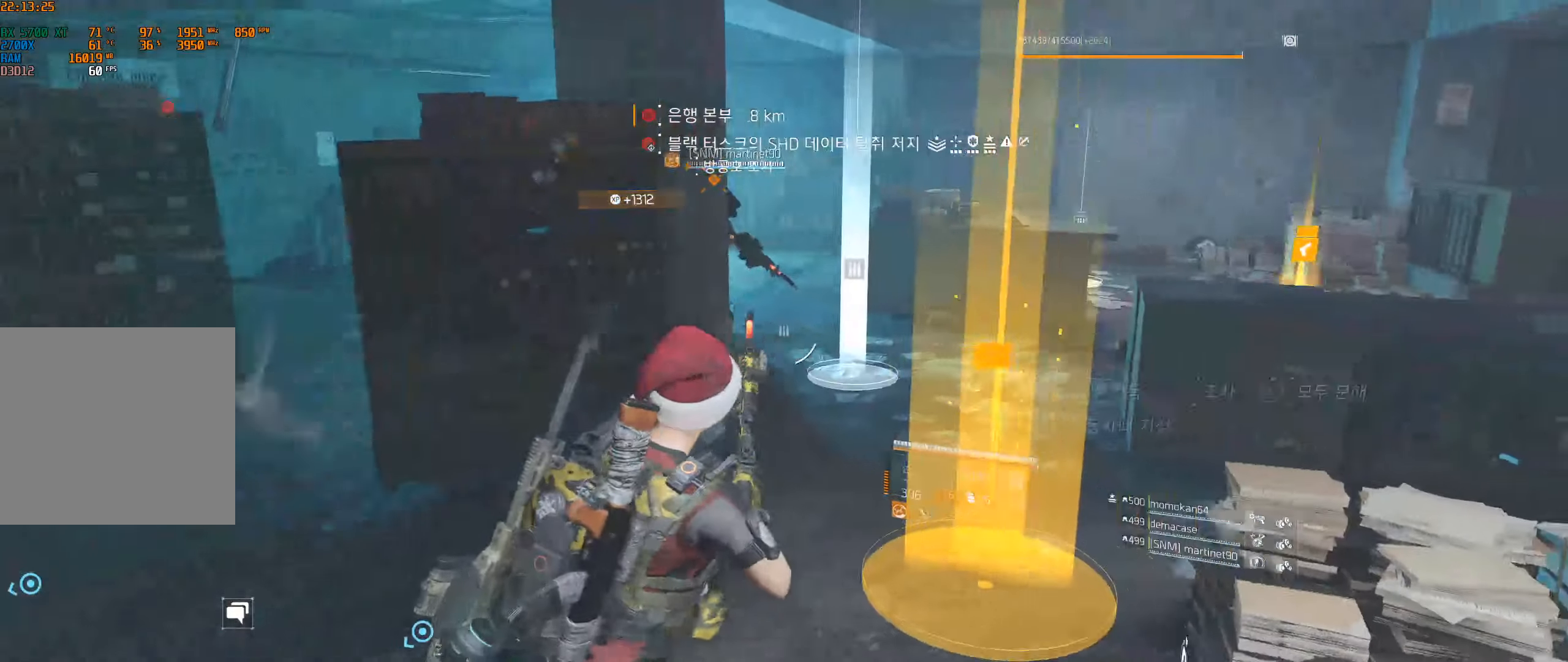
{"dt_ms": 500, "buttons": [], "left_stick": "center", "events": []}
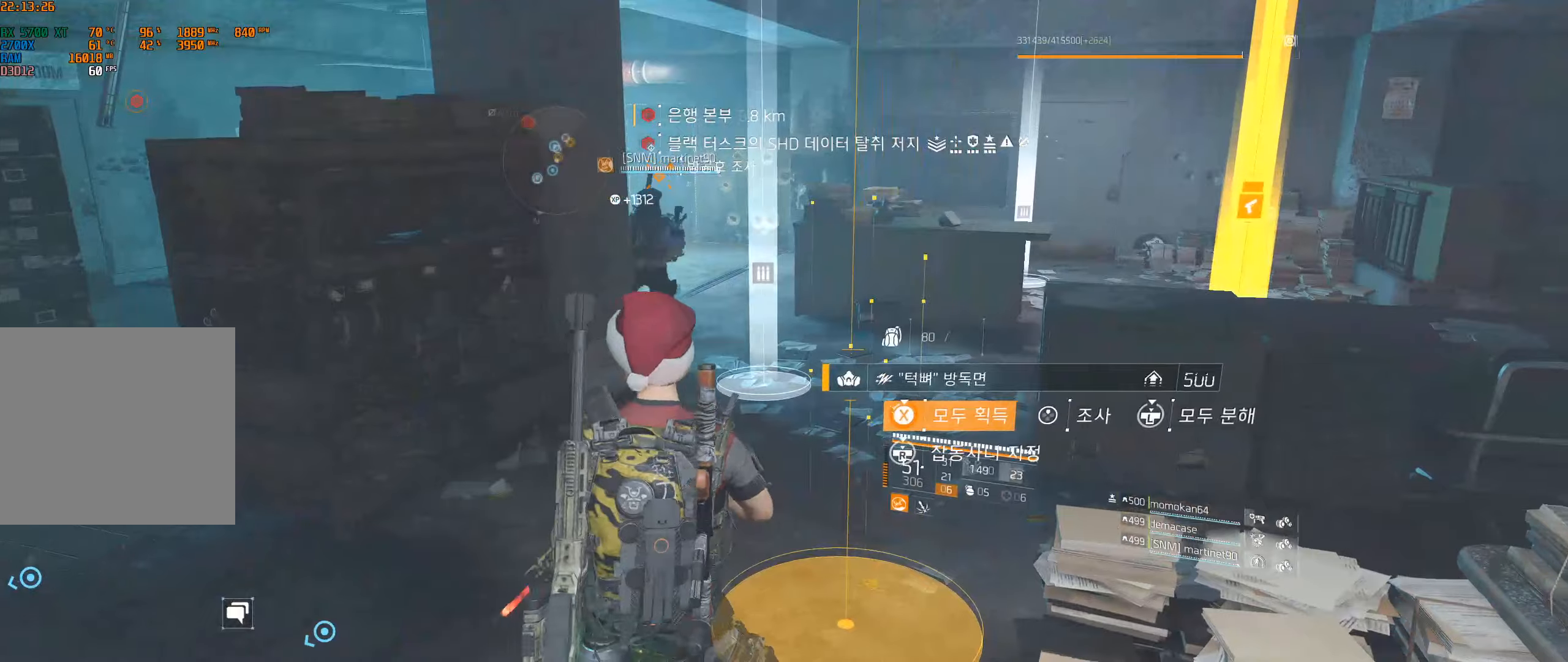
{"dt_ms": 500, "buttons": [], "left_stick": "center", "events": []}
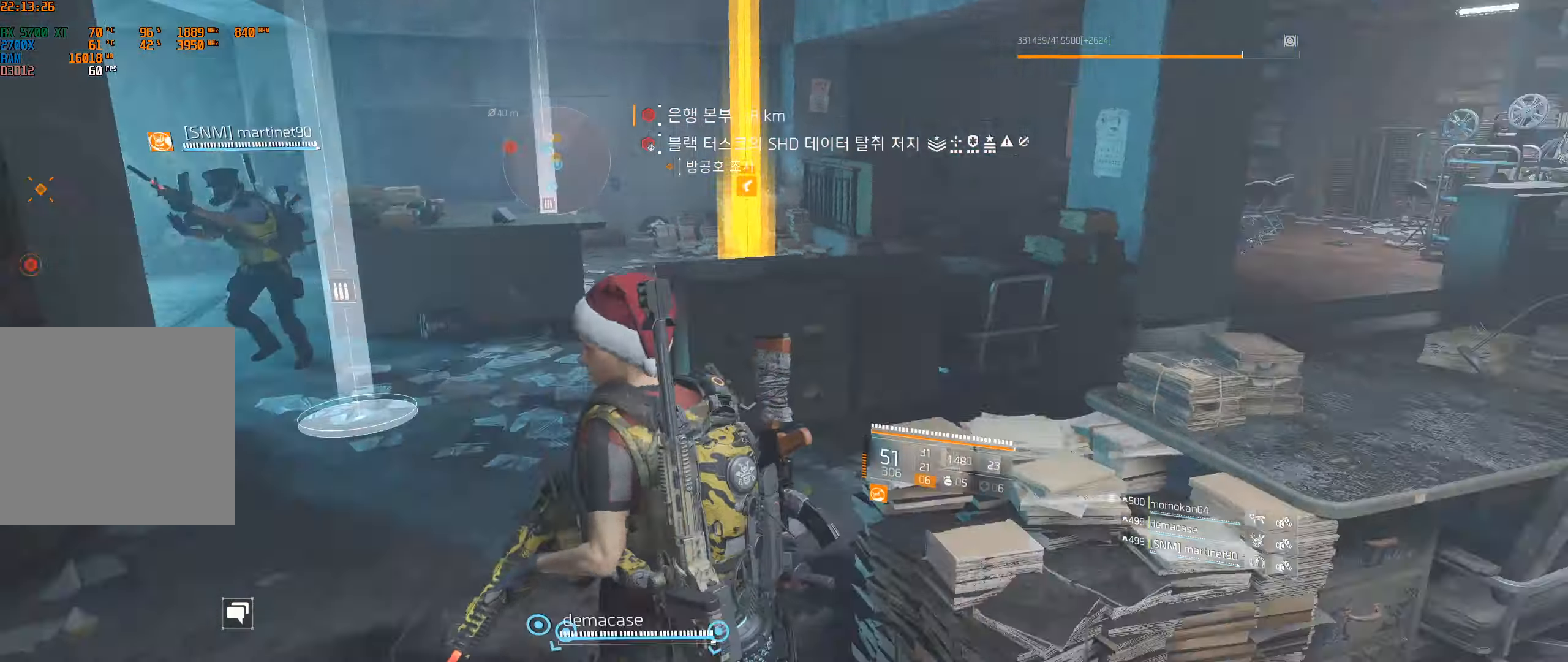
{"dt_ms": 500, "buttons": [], "left_stick": "up-right", "events": [[67, "left_stick", "right"], [350, "left_stick", "up-right"]]}
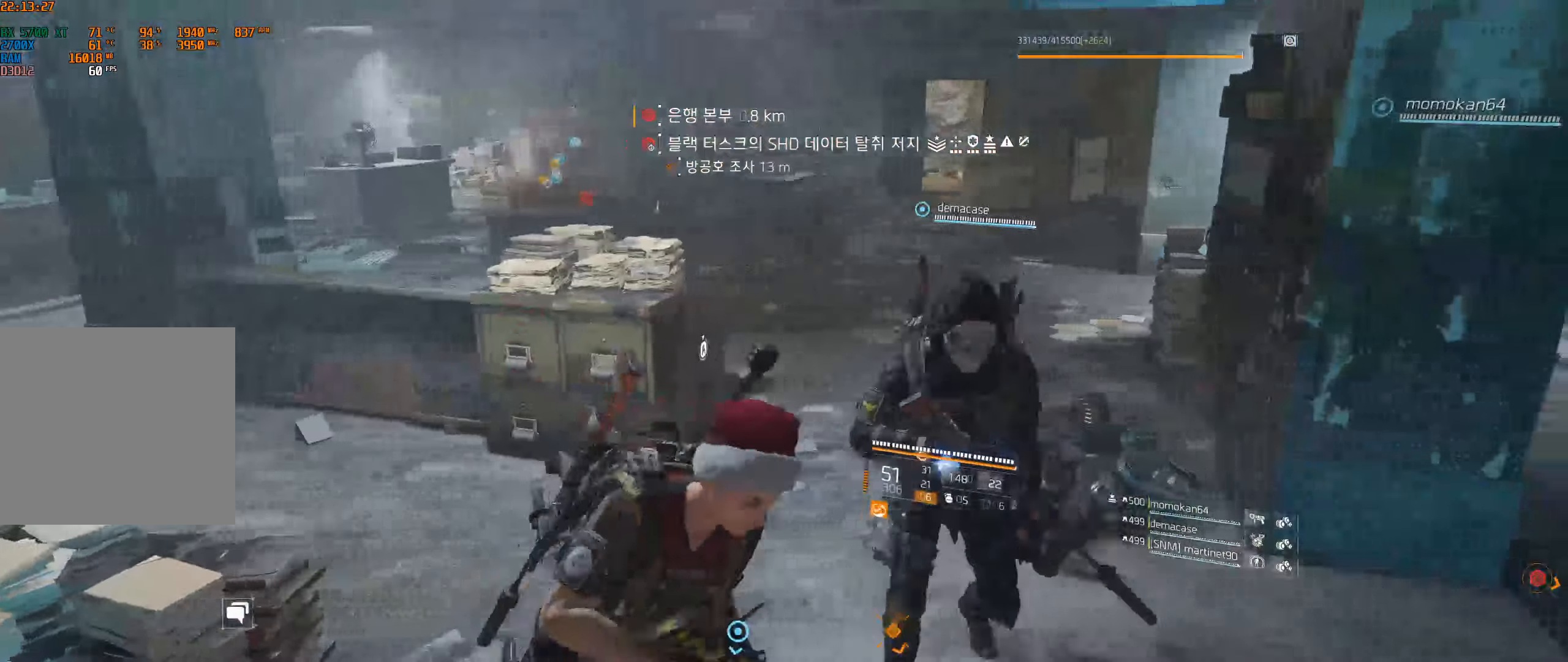
{"dt_ms": 500, "buttons": [], "left_stick": "up-left", "events": [[17, "left_stick", "up"], [167, "left_stick", "up-left"]]}
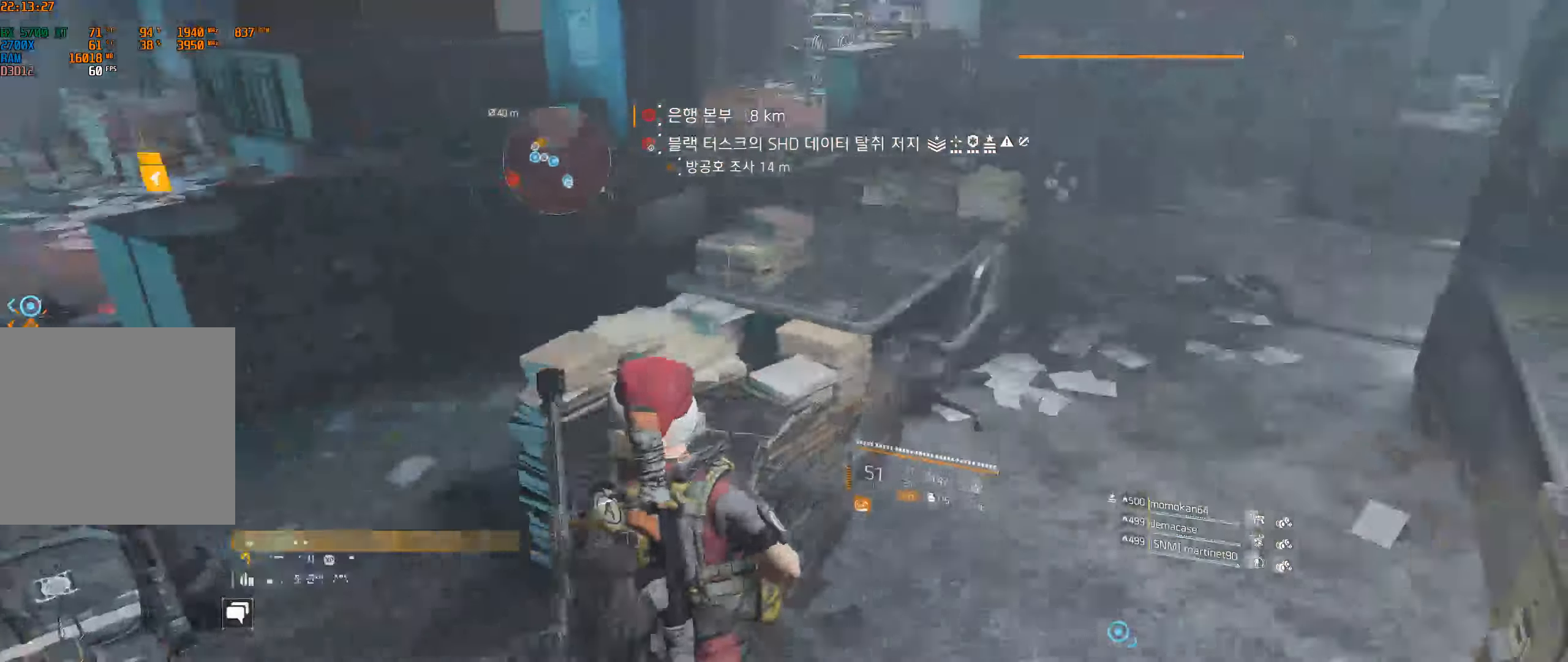
{"dt_ms": 500, "buttons": [], "left_stick": "up-left", "events": []}
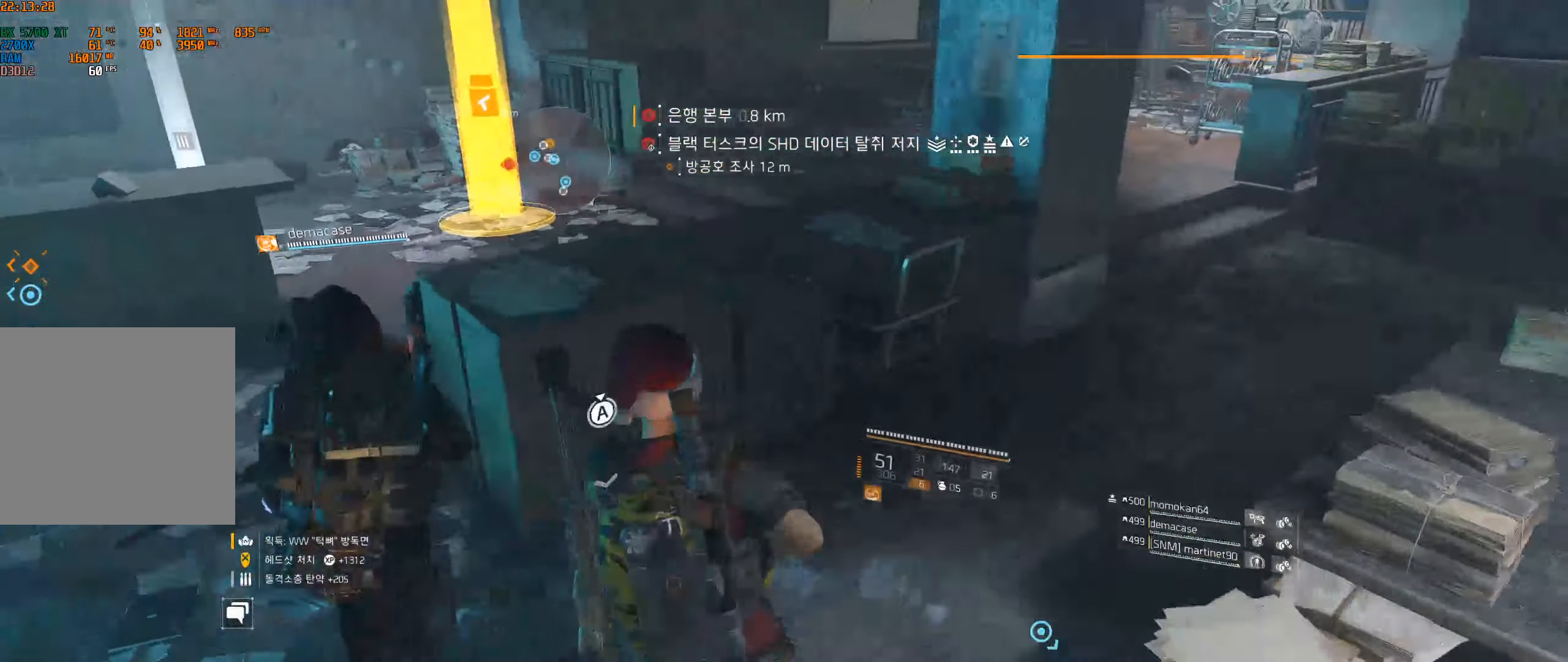
{"dt_ms": 1000, "buttons": [], "left_stick": "up"}
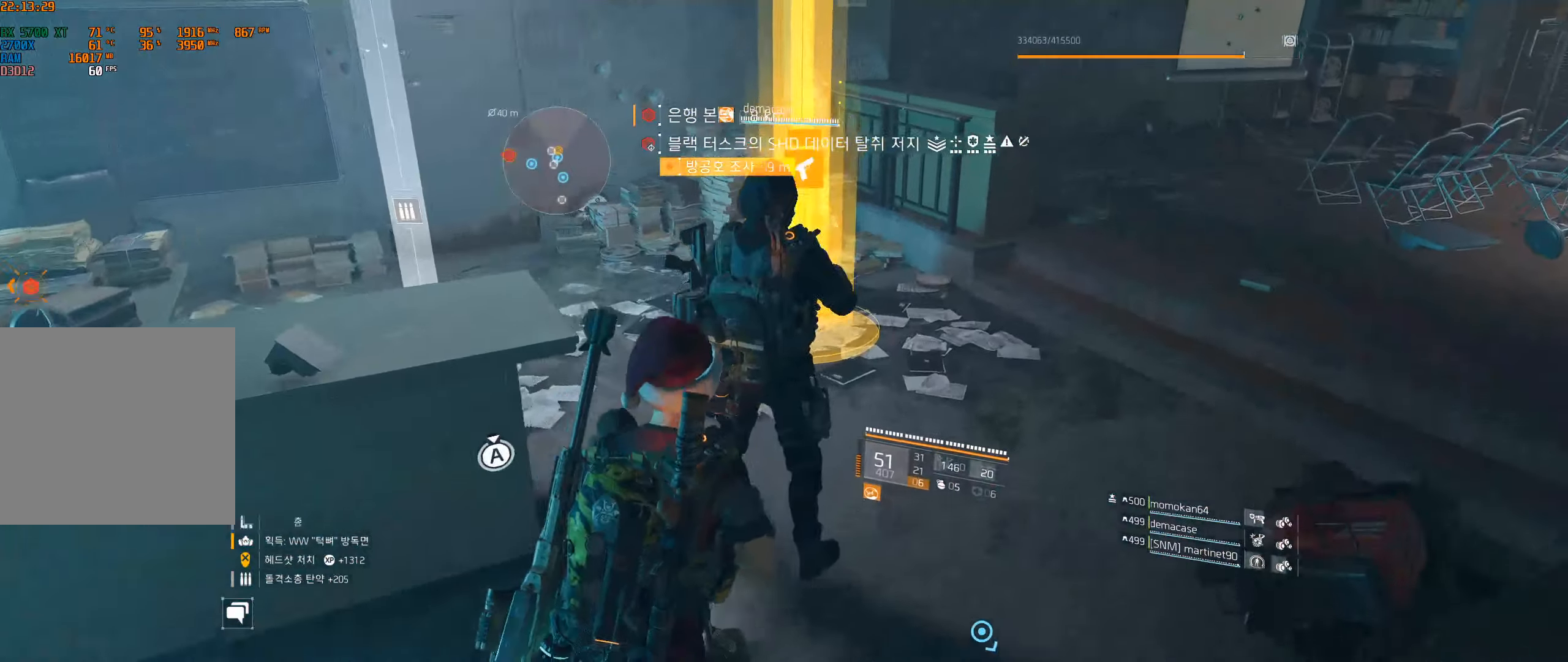
{"dt_ms": 500, "buttons": [], "left_stick": "center"}
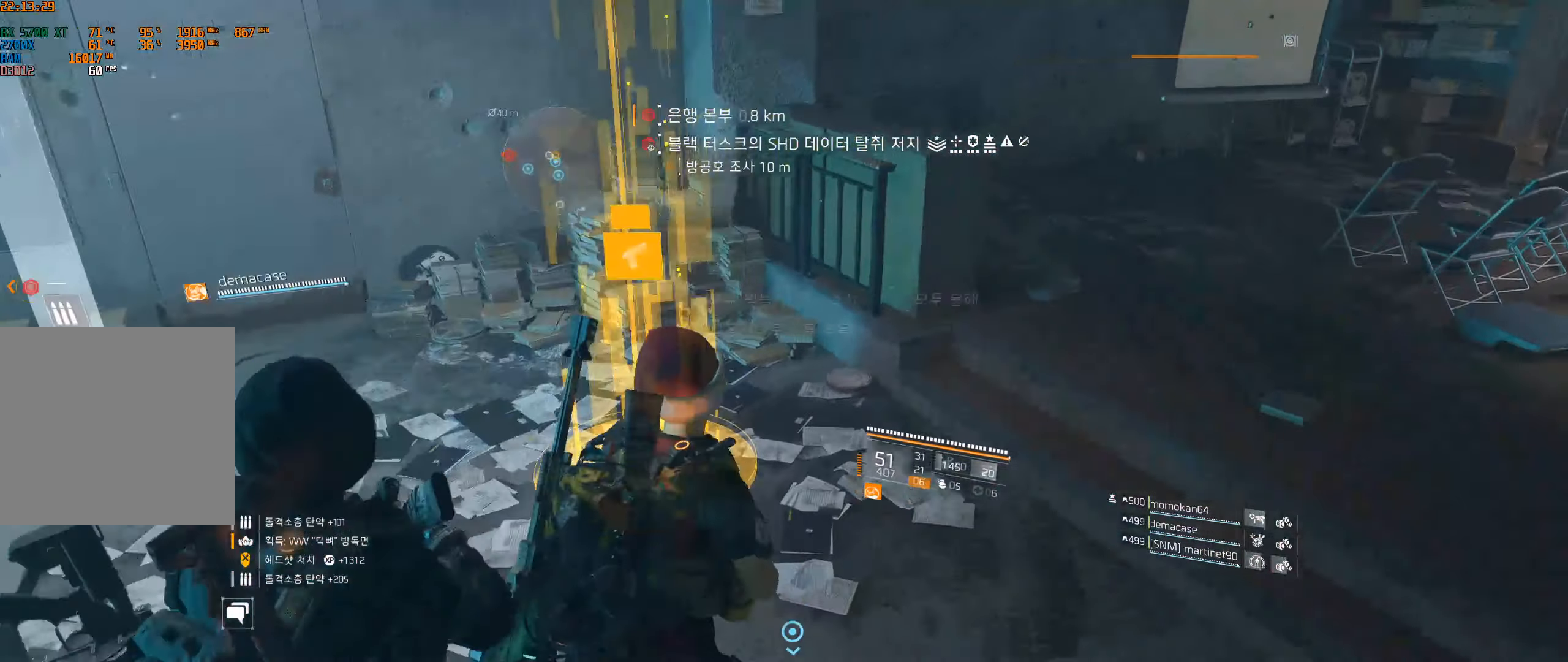
{"dt_ms": 500, "buttons": [], "left_stick": "center", "events": []}
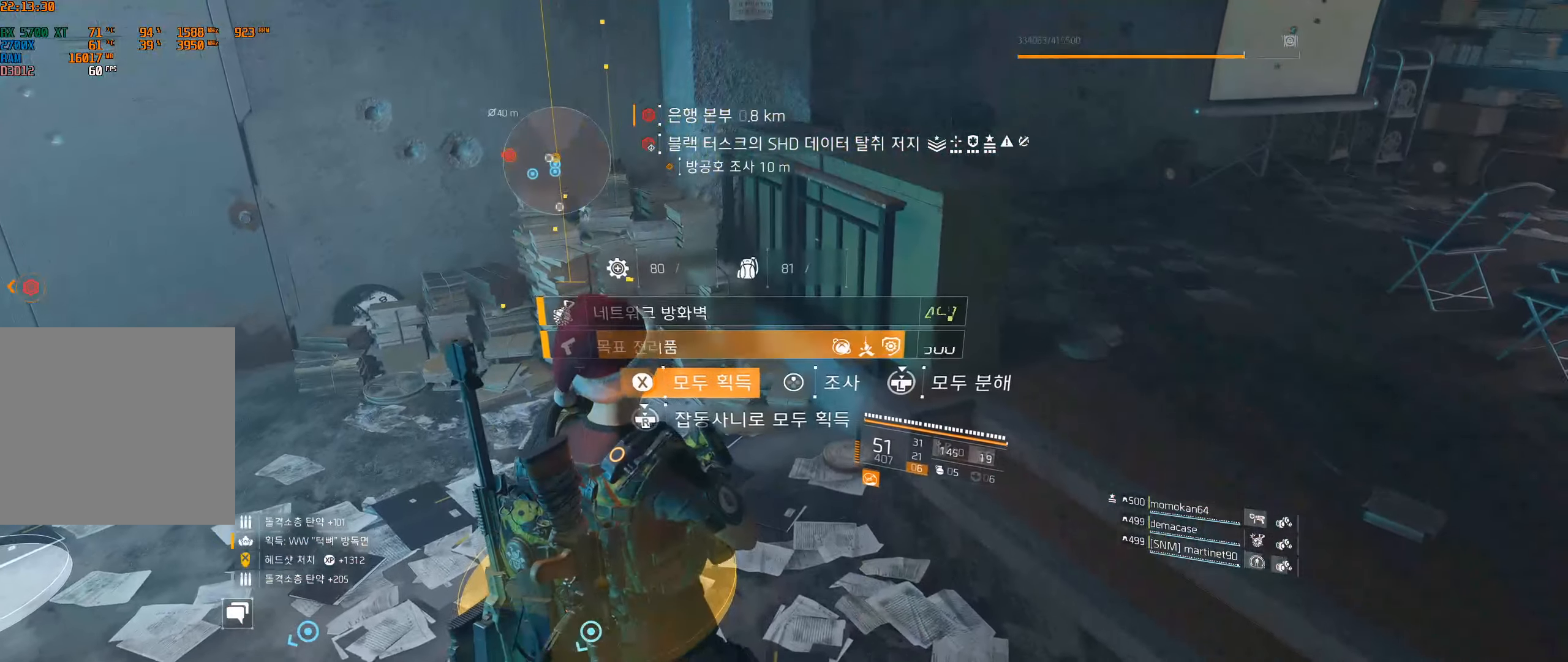
{"dt_ms": 500, "buttons": [], "left_stick": "up", "events": [[417, "left_stick", "up"]]}
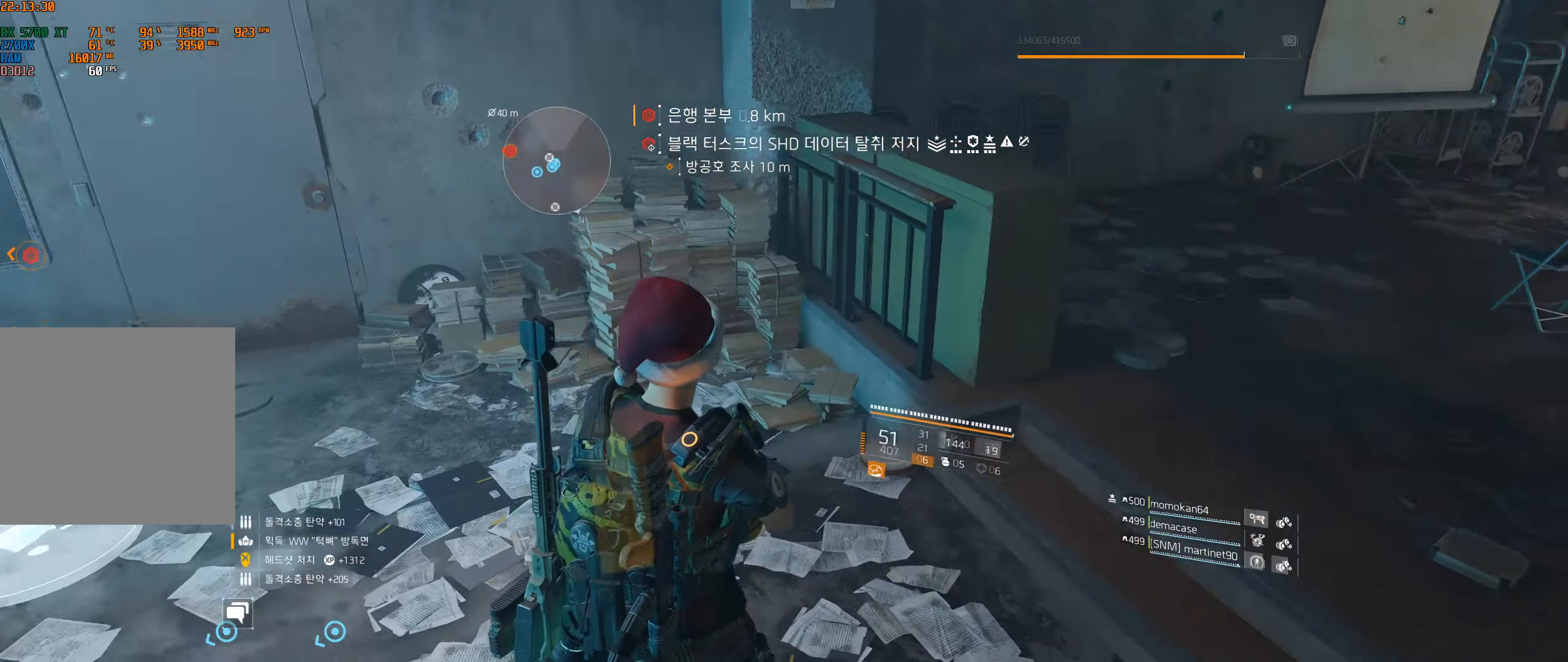
{"dt_ms": 500, "buttons": [], "left_stick": "up-right", "events": [[417, "left_stick", "up-right"]]}
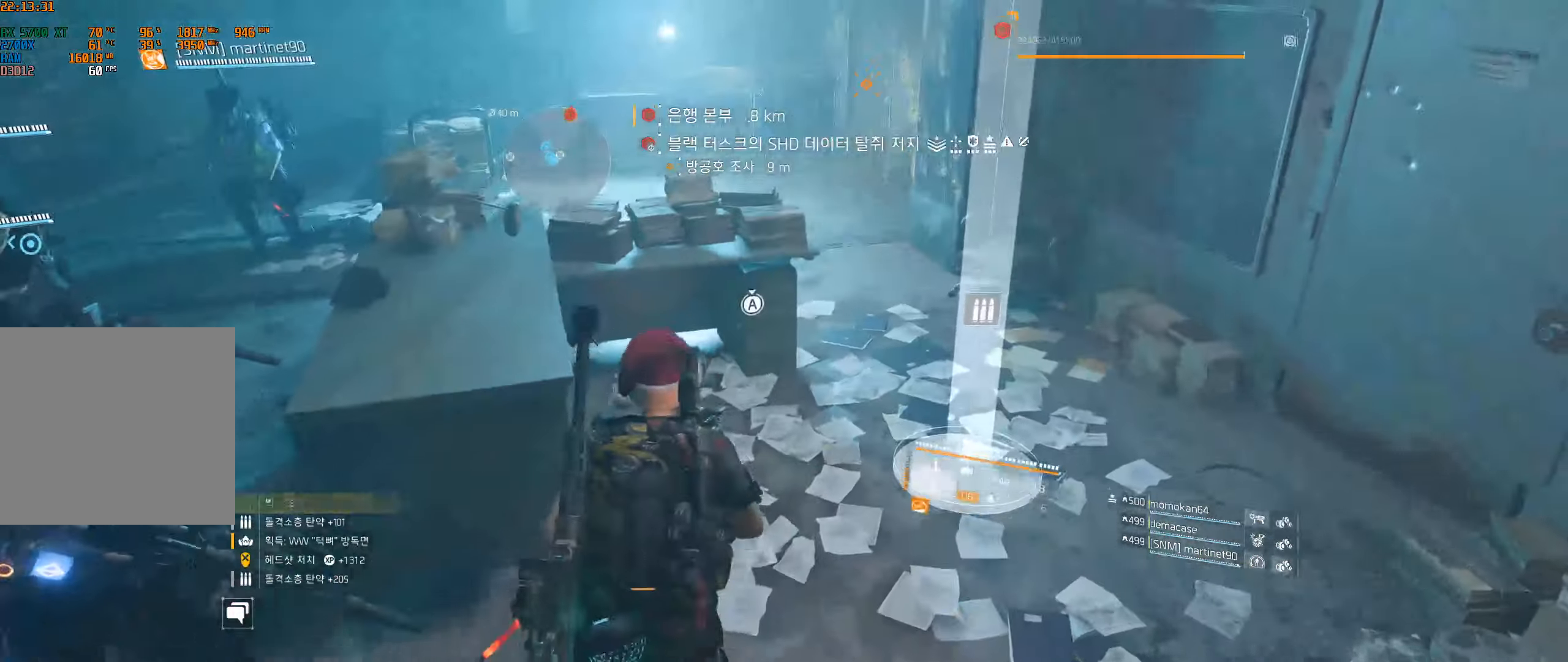
{"dt_ms": 500, "buttons": [], "left_stick": "up", "events": [[500, "left_stick", "up"]]}
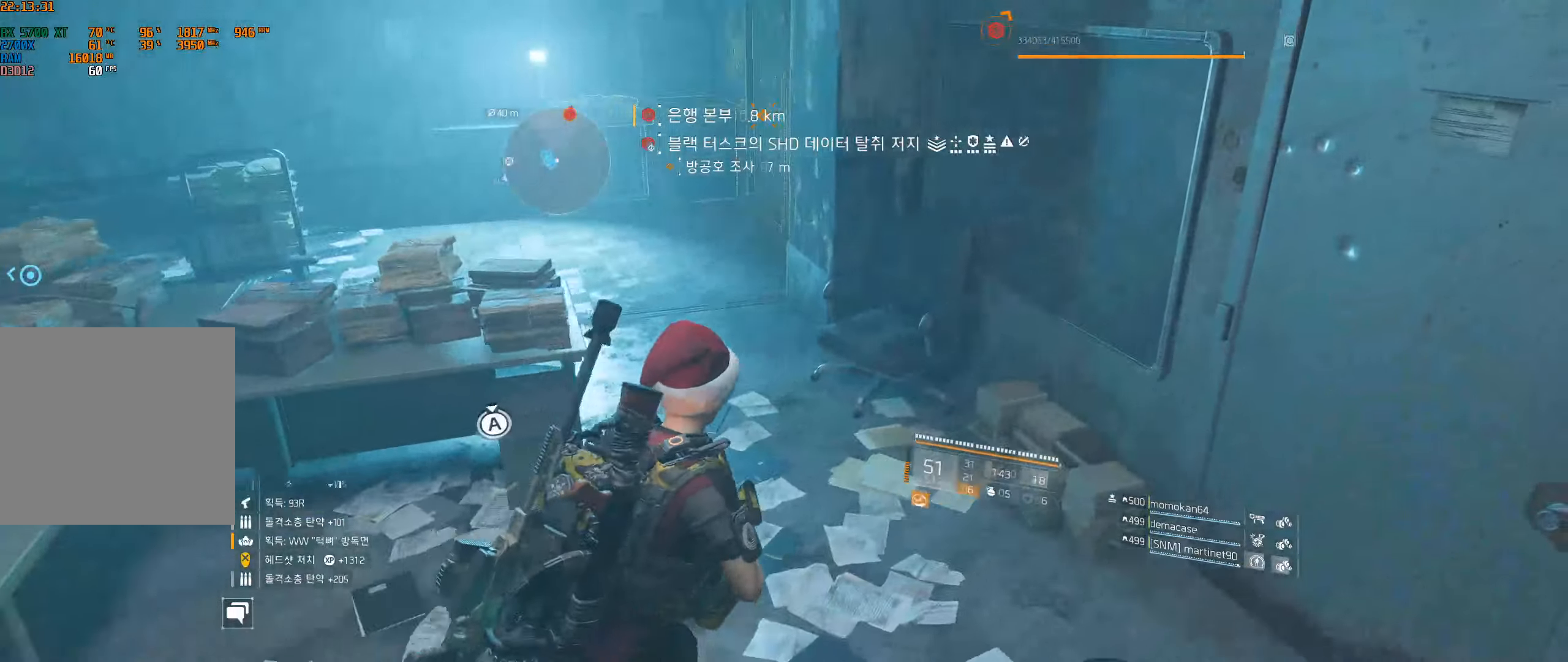
{"dt_ms": 500, "buttons": [], "left_stick": "up", "events": []}
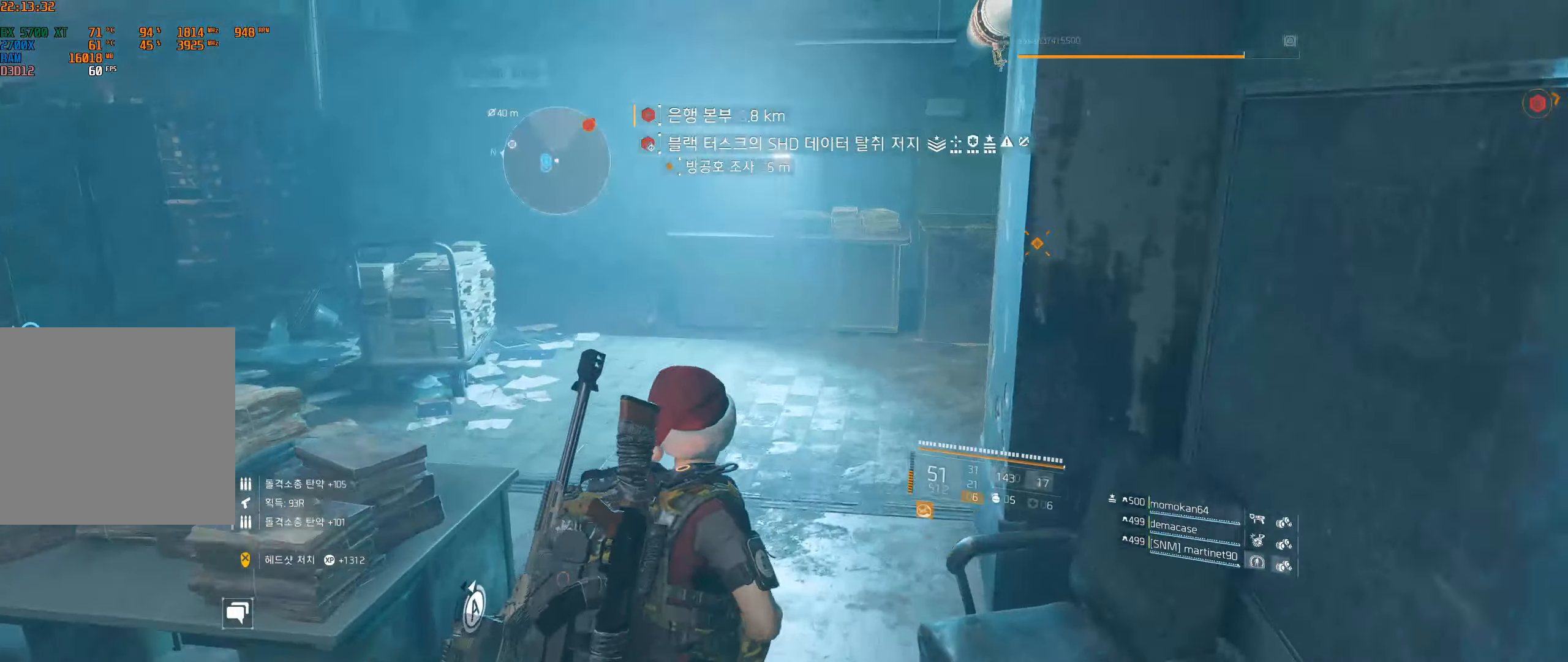
{"dt_ms": 500, "buttons": [], "left_stick": "up-left", "events": [[450, "left_stick", "up-left"]]}
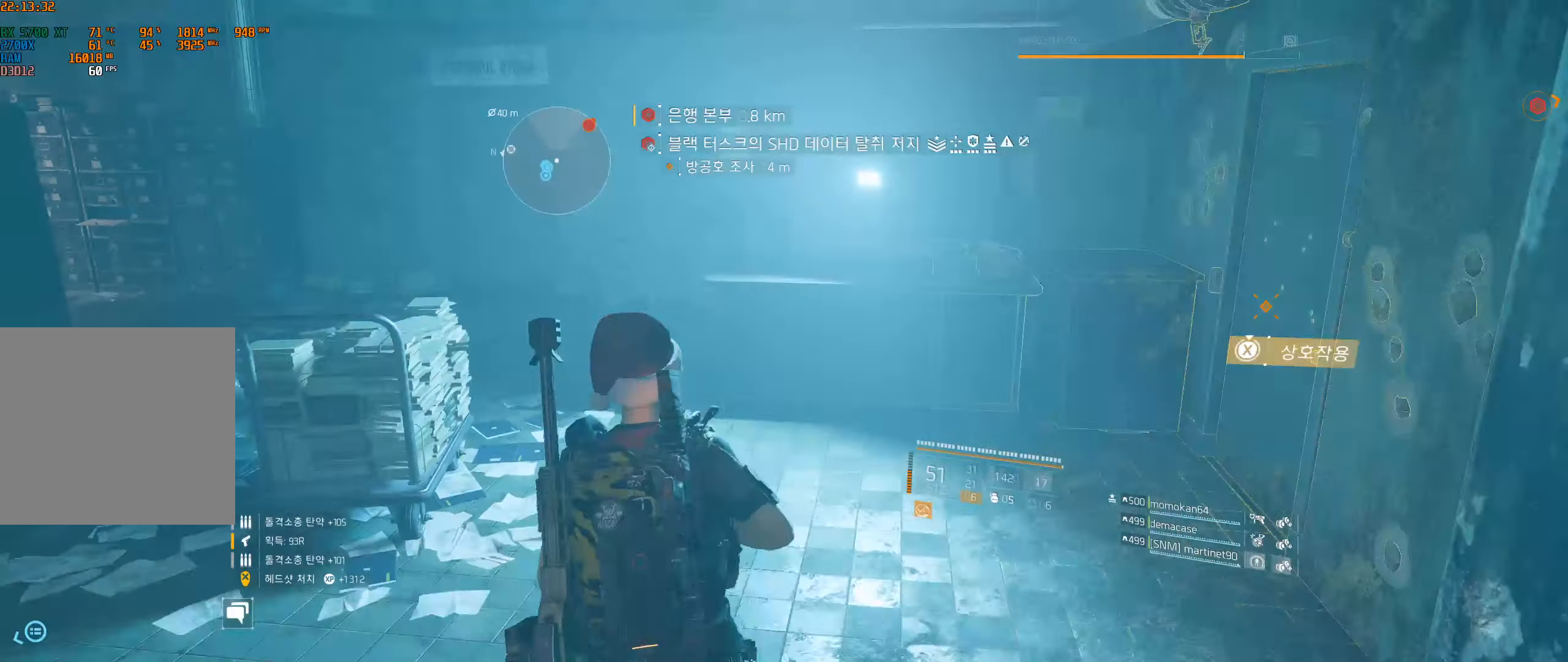
{"dt_ms": 1000, "buttons": [], "left_stick": "center"}
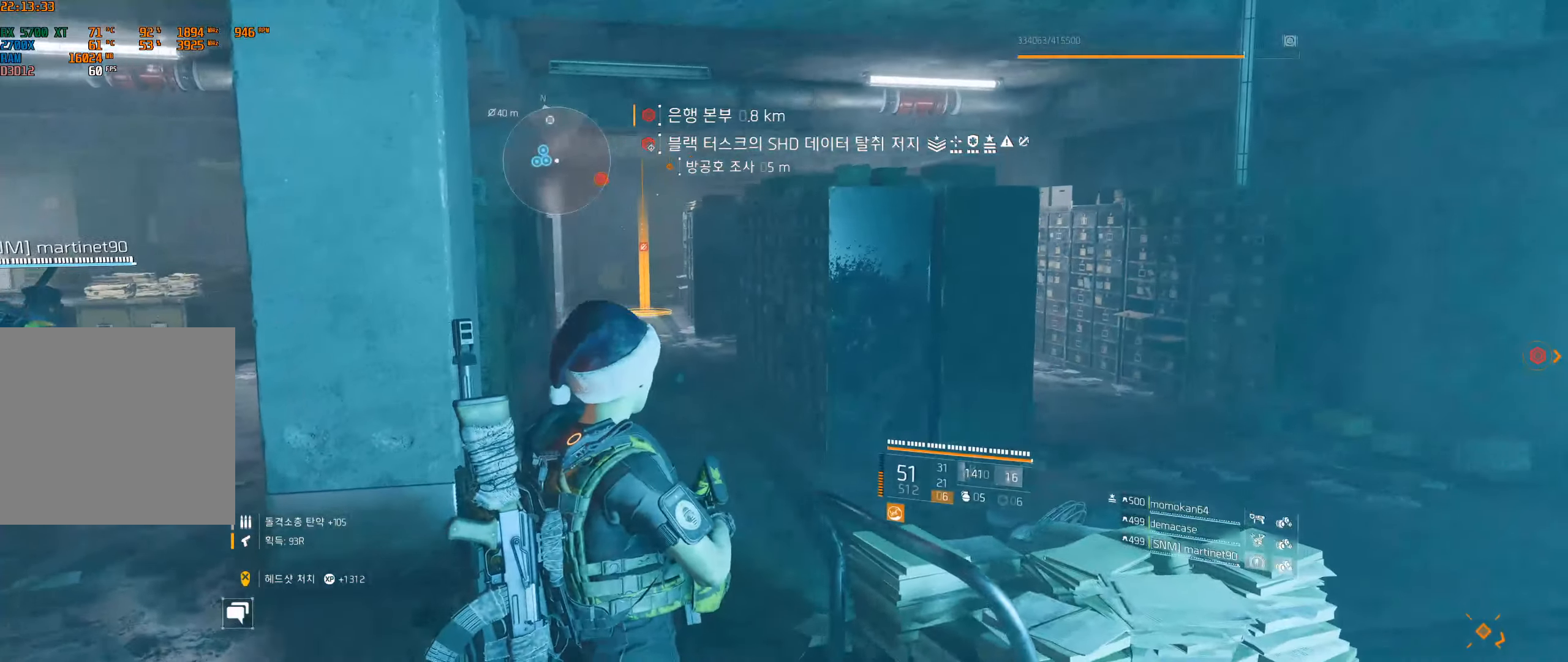
{"dt_ms": 500, "buttons": [], "left_stick": "up", "events": [[33, "left_stick", "up"]]}
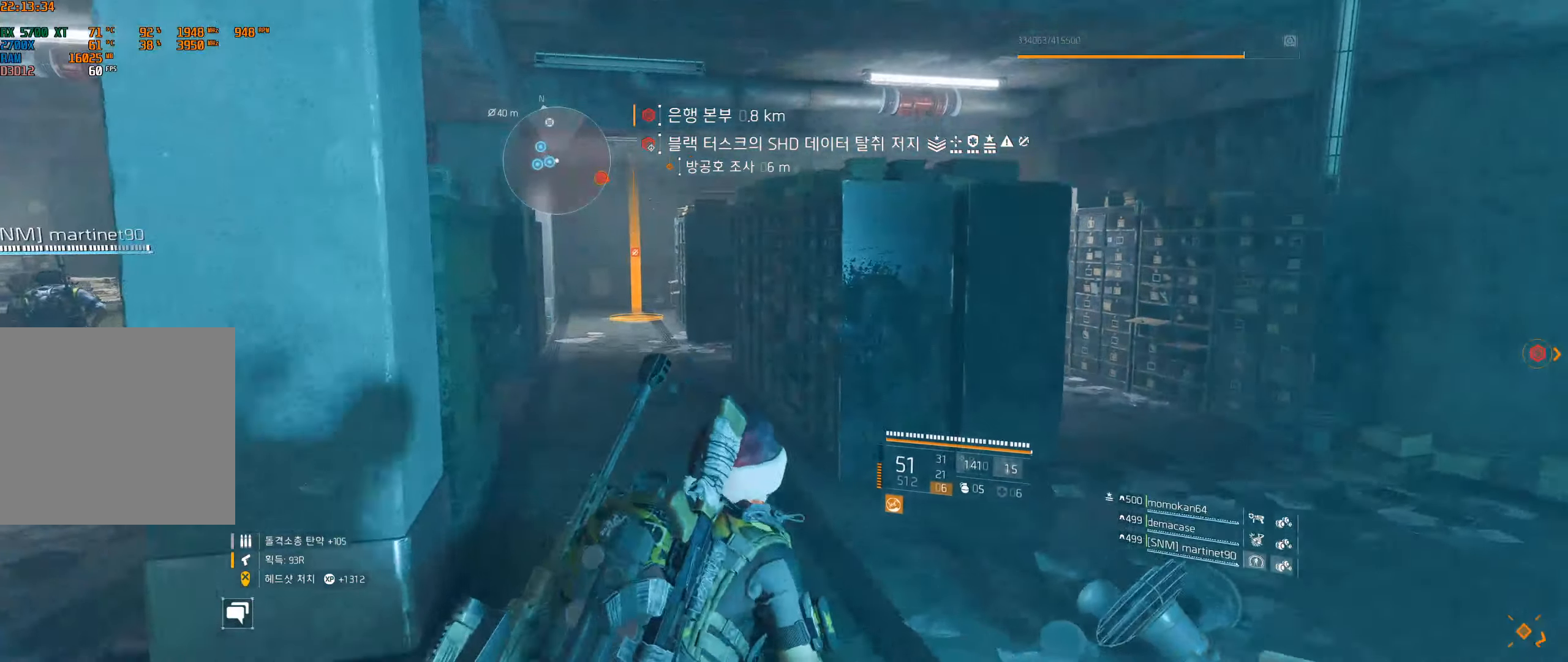
{"dt_ms": 500, "buttons": [], "left_stick": "up-right"}
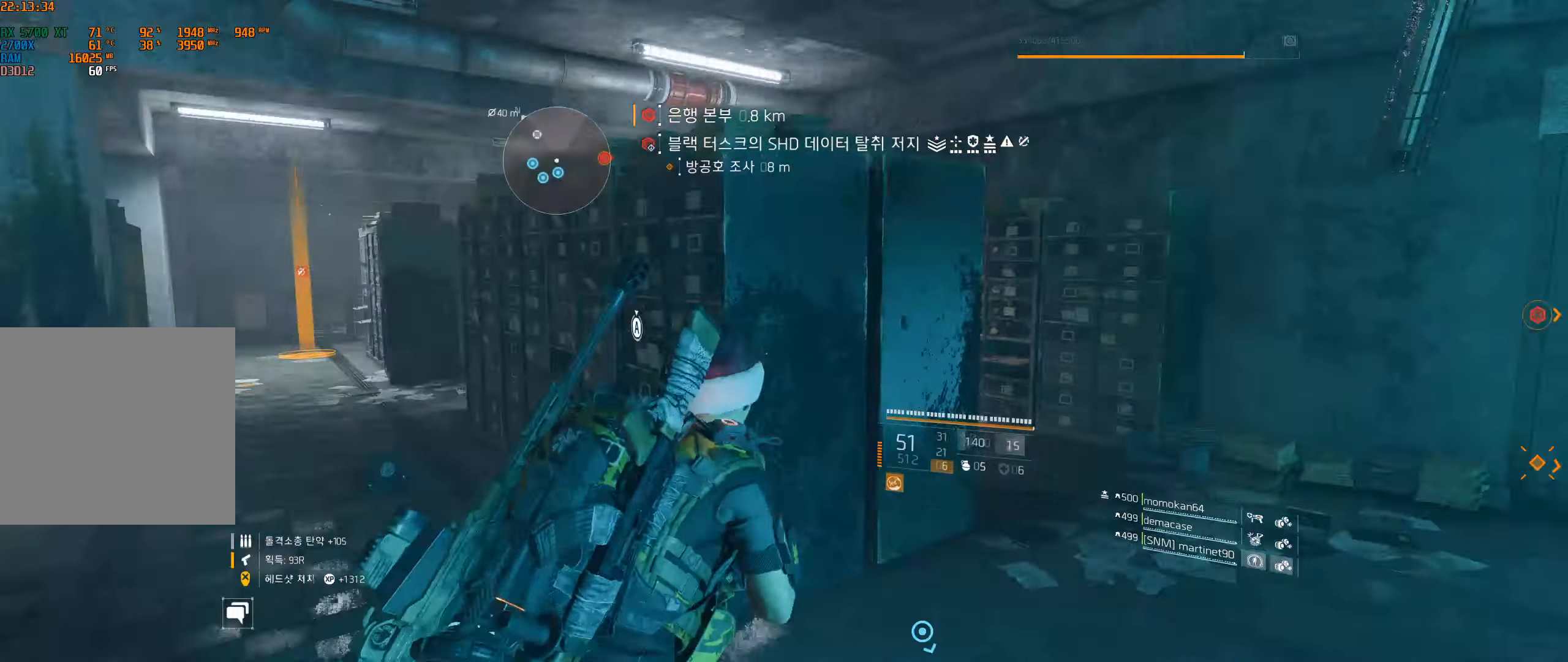
{"dt_ms": 500, "buttons": [], "left_stick": "up", "events": [[283, "left_stick", "up"]]}
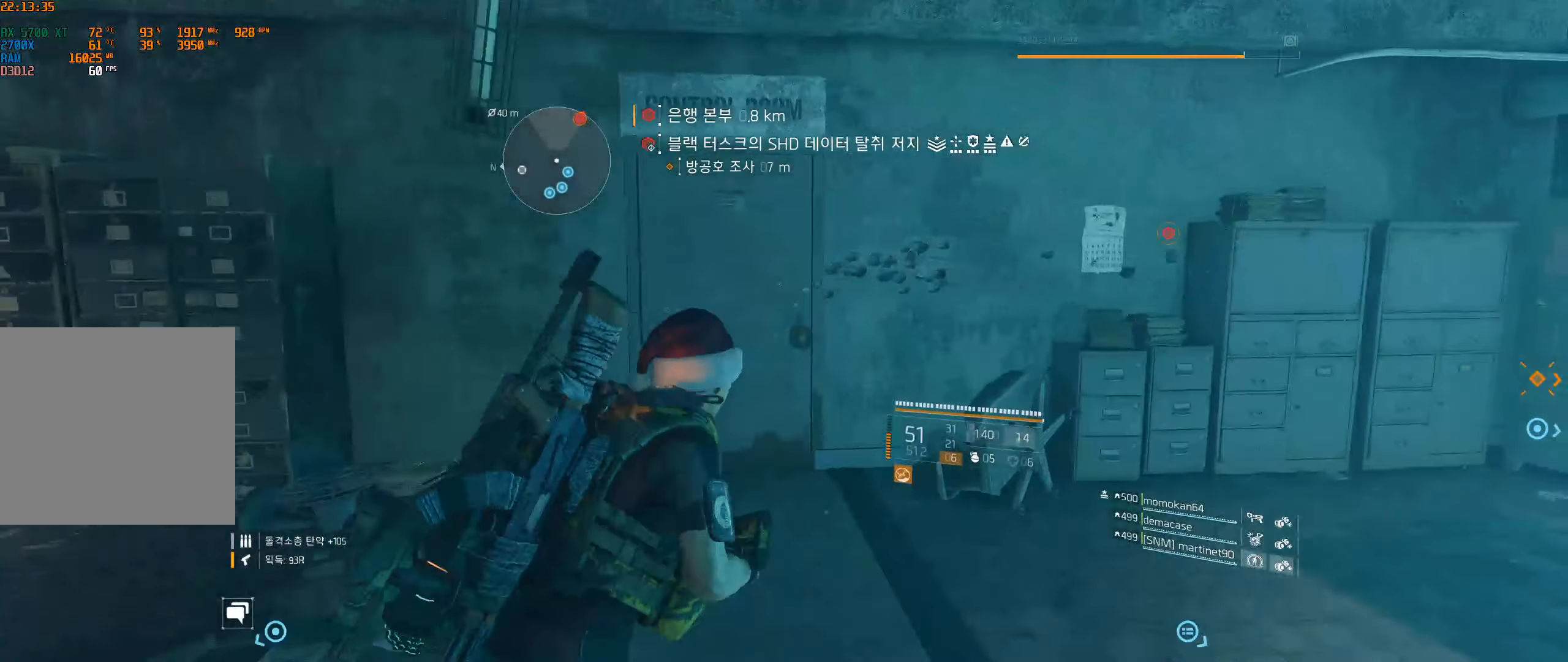
{"dt_ms": 500, "buttons": [], "left_stick": "up-right", "events": [[183, "left_stick", "up-right"]]}